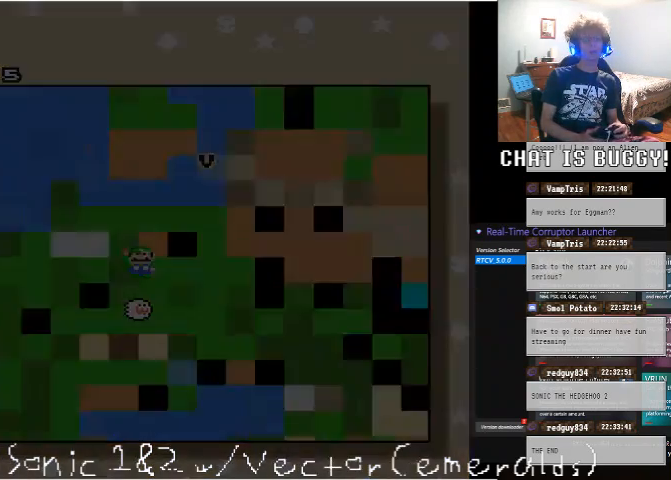
Gameplay with a controller (Xbox layout); each line is a JSON object with the inputs held at the frame after it. "events" lists button and stick changes between this image and that frame as [ms after this image, input, new state], when the widget could be followed in between. Not read: L1 L2 L3 R1 R2 R3.
{"buttons": [], "left_stick": "center", "right_stick": "center", "events": [[250, "DPAD_LEFT", "up"]]}
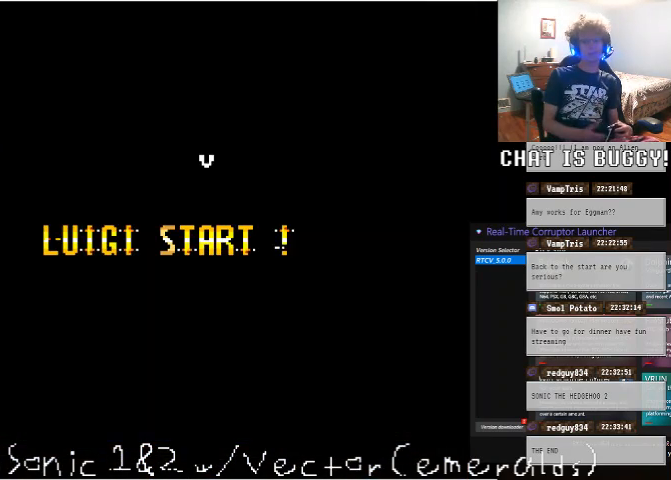
{"buttons": [], "left_stick": "center", "right_stick": "center", "events": []}
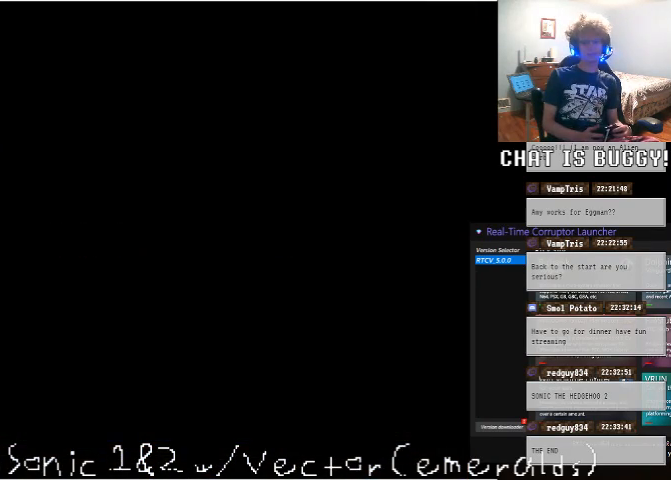
{"buttons": [], "left_stick": "center", "right_stick": "center", "events": []}
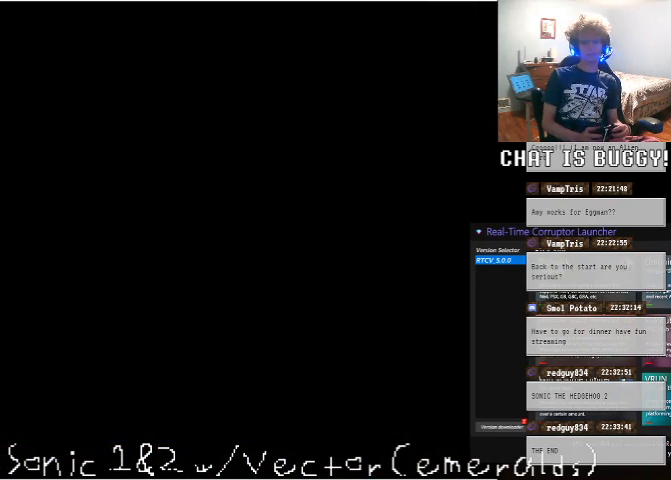
{"buttons": [], "left_stick": "center", "right_stick": "center", "events": []}
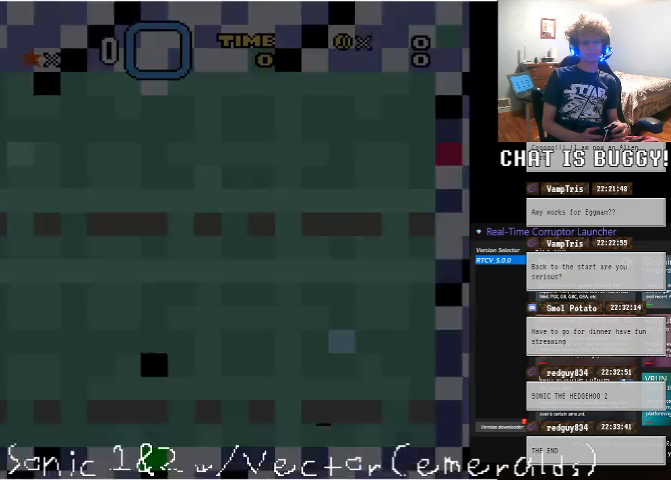
{"buttons": ["DPAD_RIGHT"], "left_stick": "center", "right_stick": "center"}